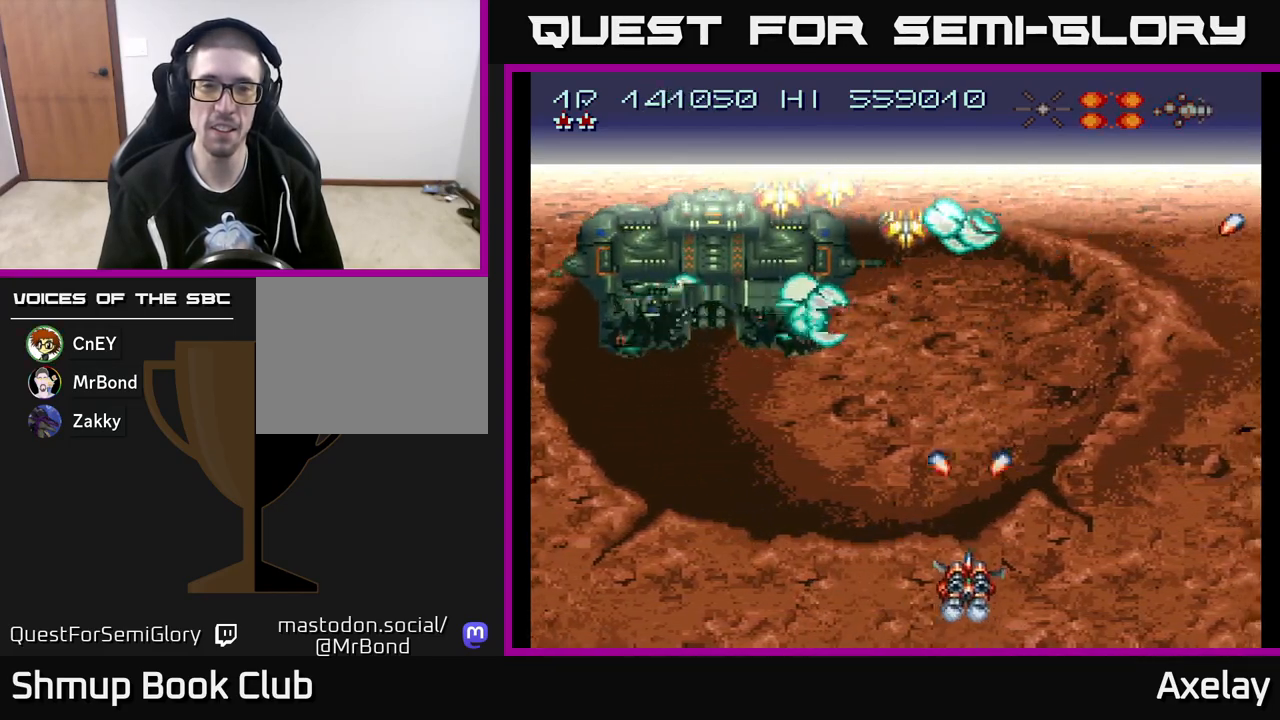
Gameplay with a controller (Xbox layout); each line is a JSON object with the inputs held at the frame after it. "events" lists button and stick changes between this image and that frame as [ms after this image, input, new state], when the widget could be followed in between. Not read: left_stick.
{"buttons": [], "right_stick": "center", "events": [[67, "A", "down"], [67, "DPAD_LEFT", "down"], [133, "DPAD_UP", "up"], [217, "DPAD_LEFT", "up"], [233, "A", "up"], [250, "DPAD_LEFT", "down"], [317, "A", "down"], [400, "DPAD_LEFT", "up"], [467, "A", "up"]]}
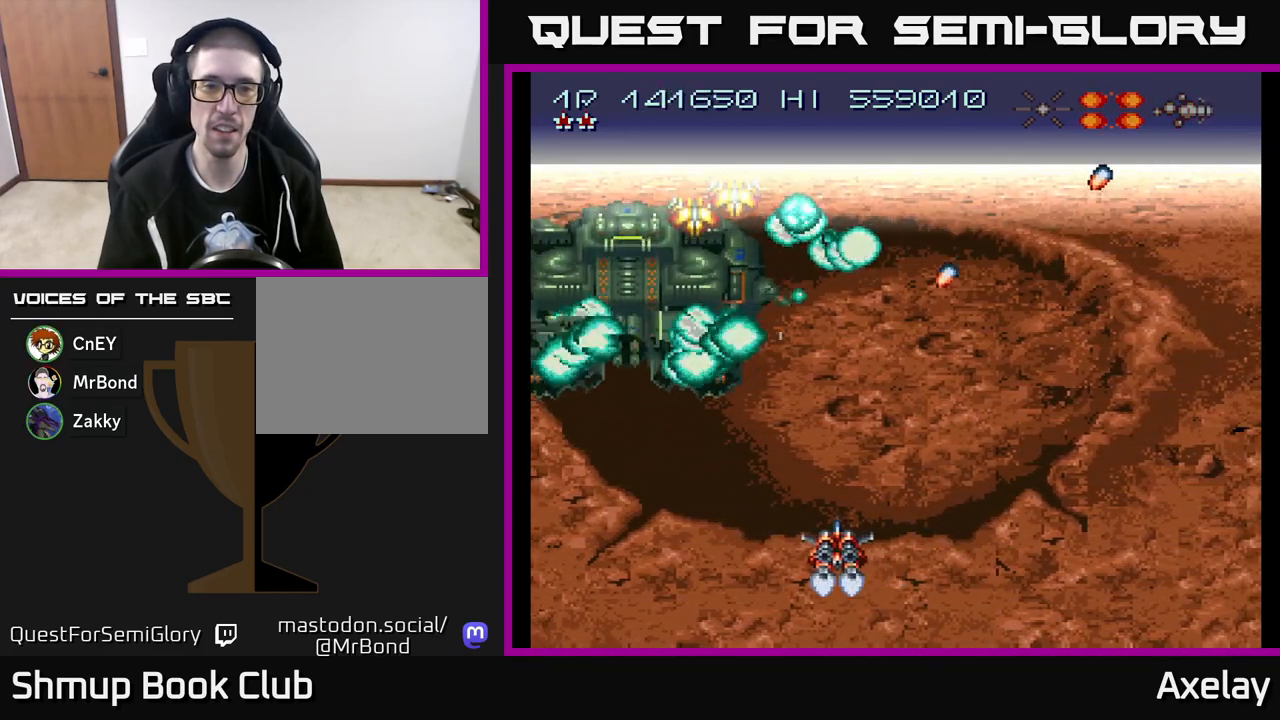
{"buttons": ["A"], "right_stick": "center", "events": [[50, "A", "down"], [200, "A", "up"], [300, "A", "down"], [300, "DPAD_DOWN", "down"], [383, "DPAD_DOWN", "up"], [433, "A", "up"], [500, "A", "down"]]}
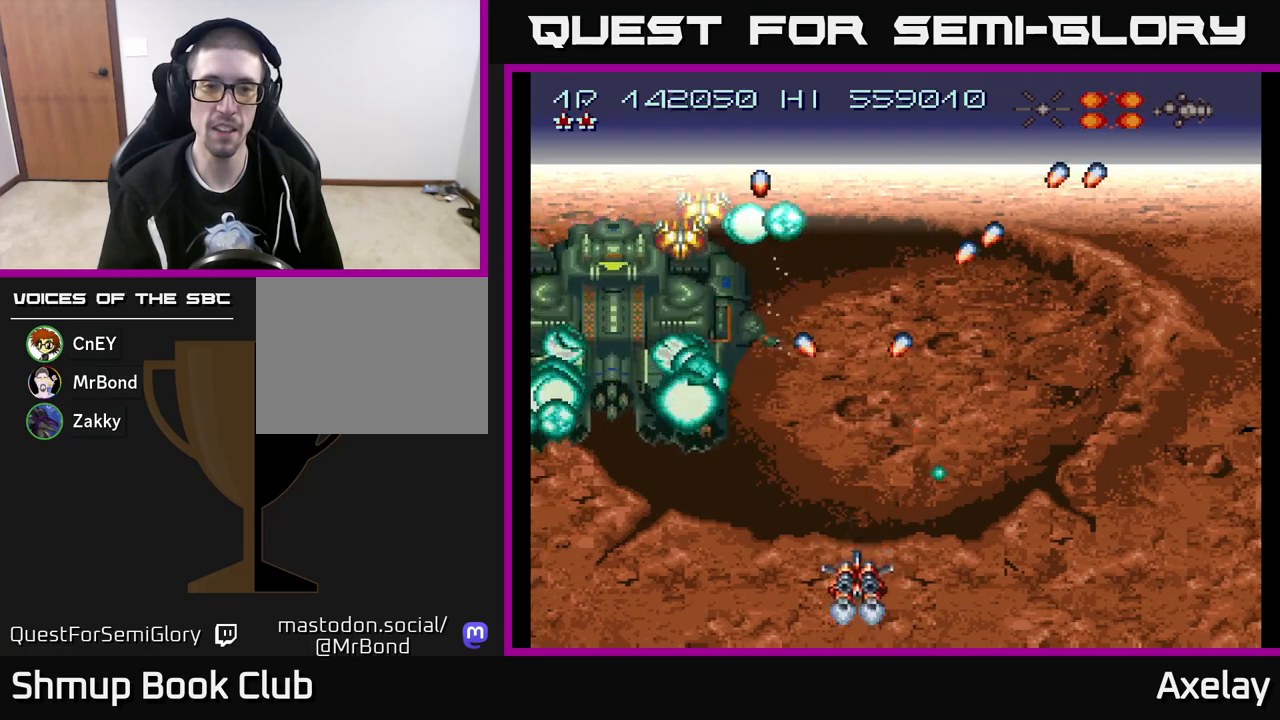
{"buttons": ["A"], "right_stick": "center", "events": [[133, "A", "up"], [233, "A", "down"], [333, "A", "up"], [483, "A", "down"]]}
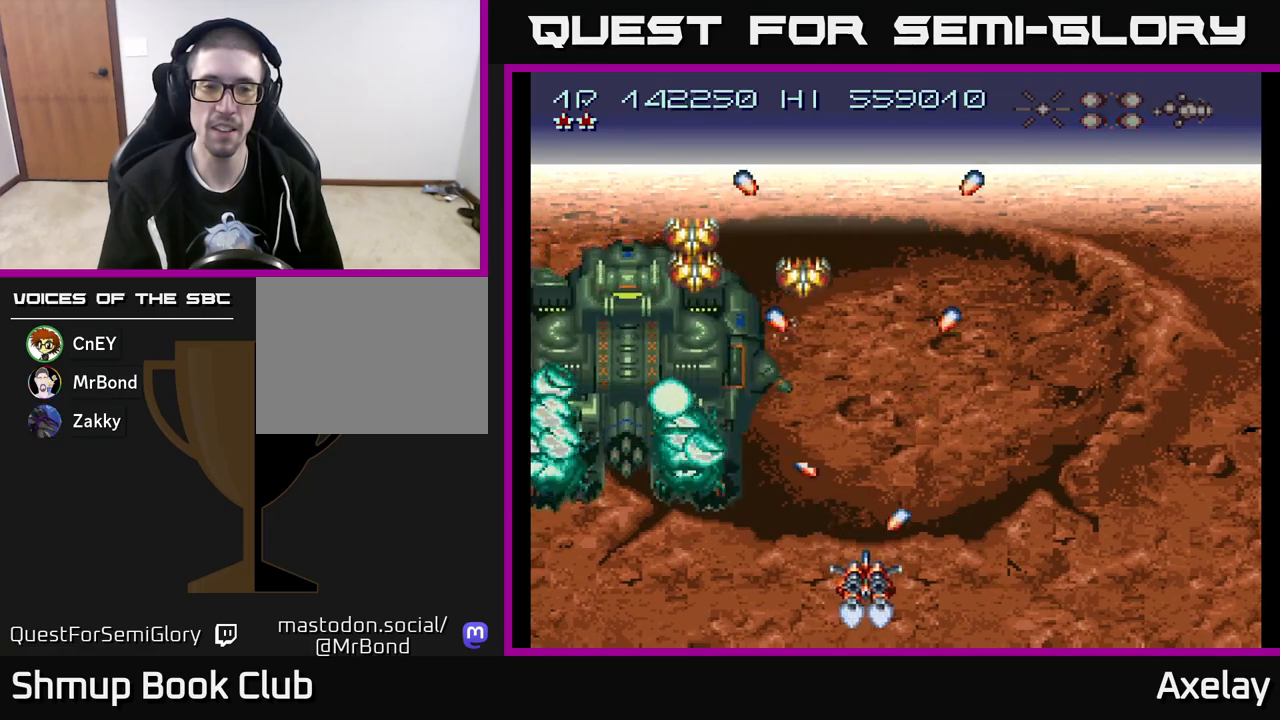
{"buttons": ["A", "DPAD_RIGHT"], "right_stick": "center", "events": [[67, "DPAD_RIGHT", "down"], [83, "A", "up"], [150, "DPAD_RIGHT", "up"], [183, "A", "down"], [250, "DPAD_RIGHT", "down"], [317, "A", "up"], [333, "DPAD_RIGHT", "up"], [417, "A", "down"], [433, "DPAD_RIGHT", "down"], [450, "DPAD_DOWN", "down"], [483, "DPAD_DOWN", "up"]]}
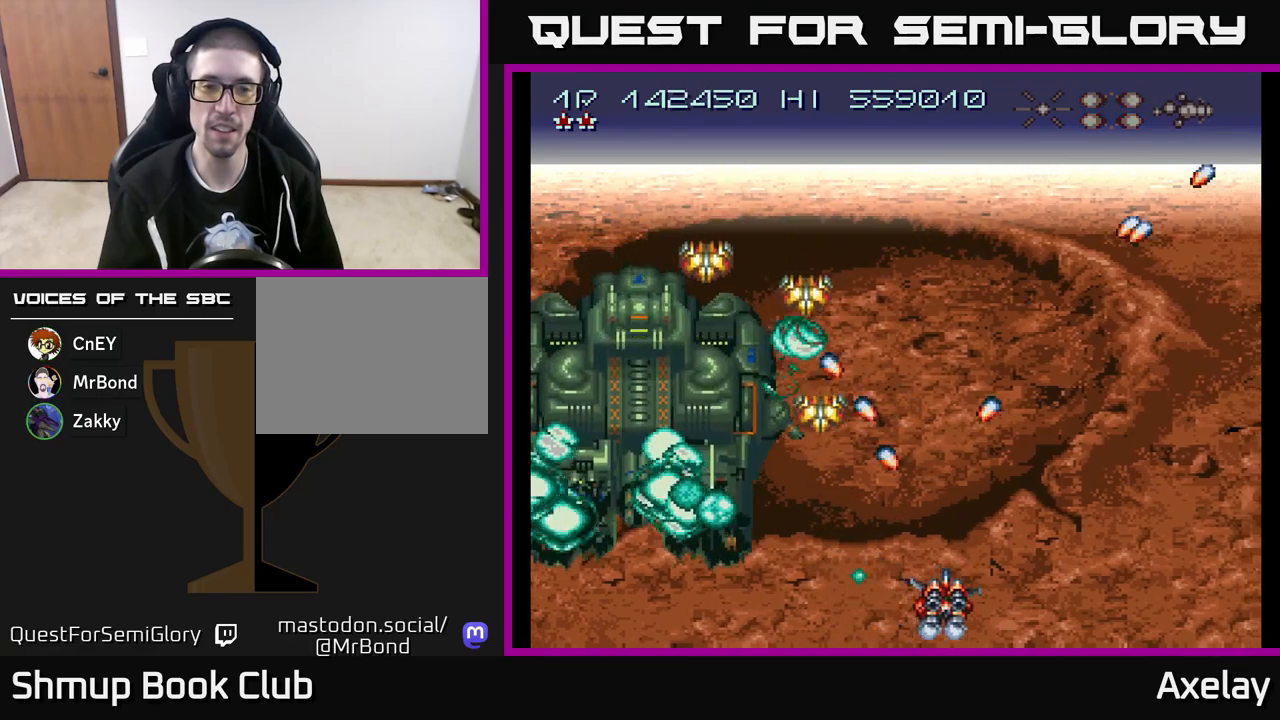
{"buttons": [], "right_stick": "center", "events": [[17, "A", "up"], [100, "DPAD_RIGHT", "up"], [300, "A", "down"], [300, "DPAD_RIGHT", "down"], [417, "DPAD_RIGHT", "up"], [450, "A", "up"]]}
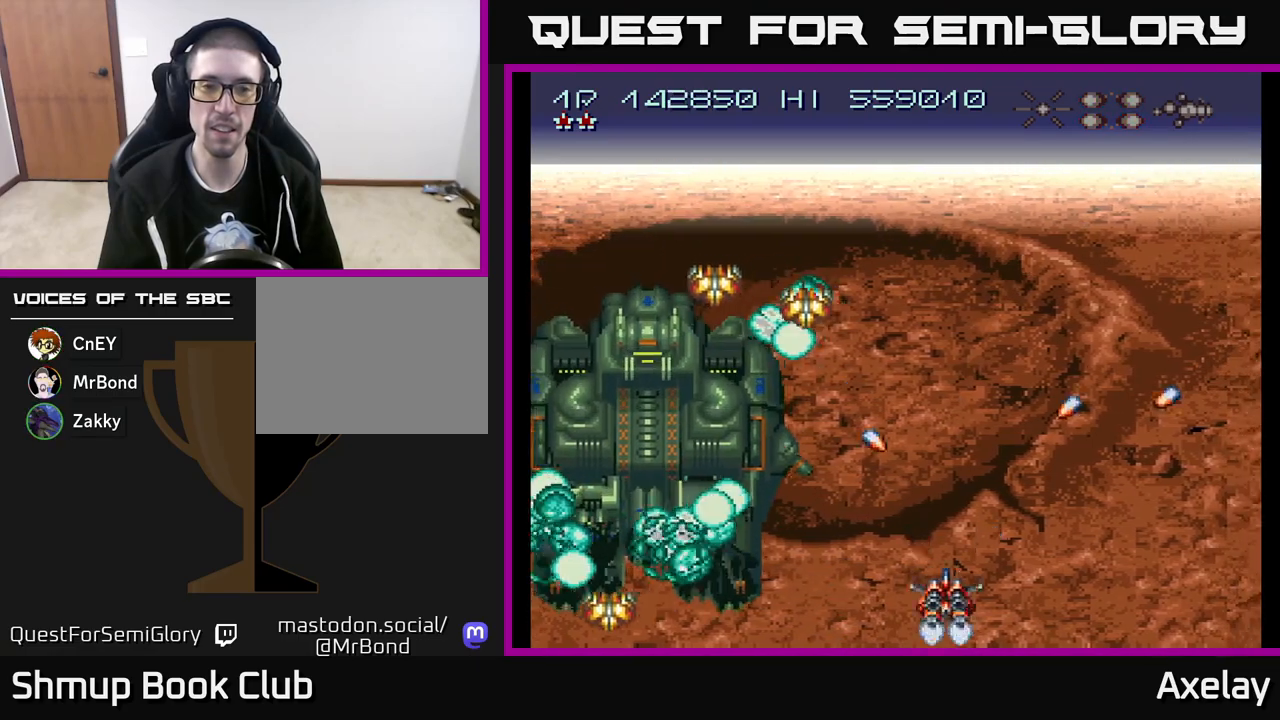
{"buttons": ["A"], "right_stick": "center", "events": [[17, "DPAD_RIGHT", "down"], [33, "A", "down"], [117, "DPAD_RIGHT", "up"], [167, "A", "up"], [200, "DPAD_RIGHT", "down"], [300, "A", "down"], [300, "DPAD_RIGHT", "up"], [400, "A", "up"], [400, "DPAD_RIGHT", "down"], [483, "A", "down"], [483, "DPAD_RIGHT", "up"]]}
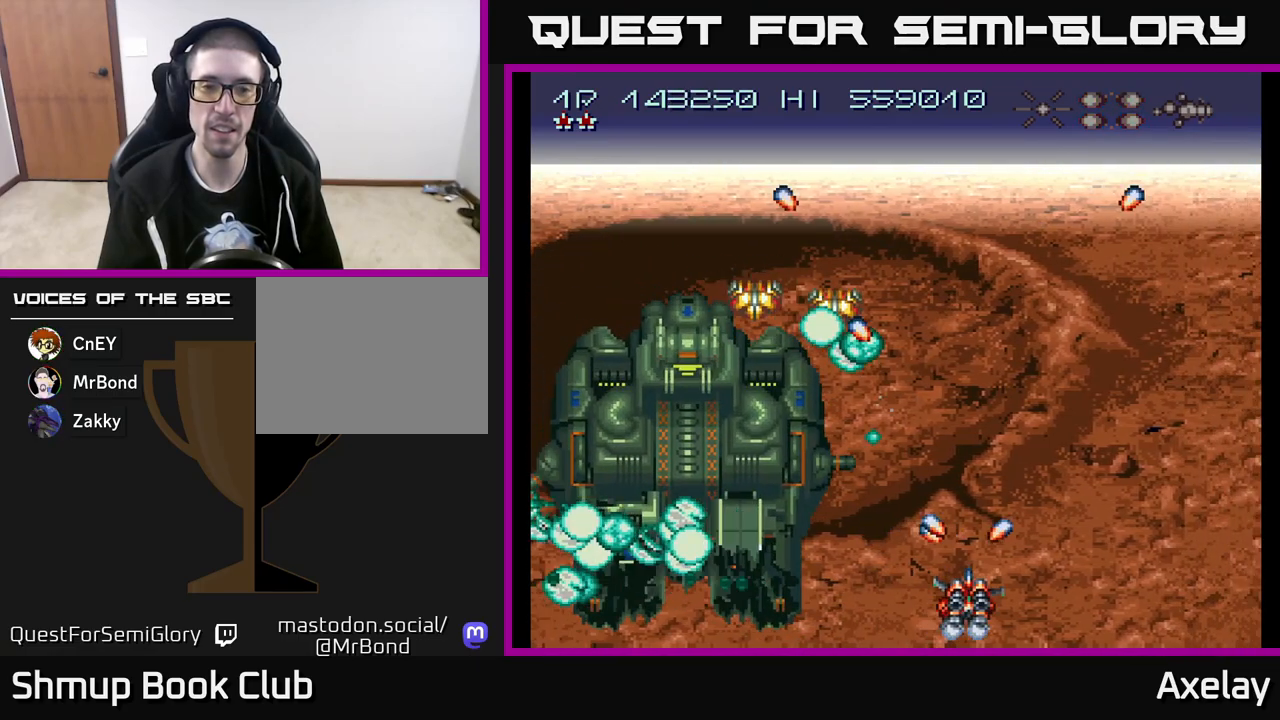
{"buttons": ["A", "DPAD_RIGHT"], "right_stick": "center", "events": [[67, "DPAD_RIGHT", "down"], [83, "A", "up"], [167, "DPAD_RIGHT", "up"], [217, "A", "down"], [267, "DPAD_RIGHT", "down"], [333, "DPAD_RIGHT", "up"], [350, "A", "up"], [433, "DPAD_RIGHT", "down"], [450, "A", "down"]]}
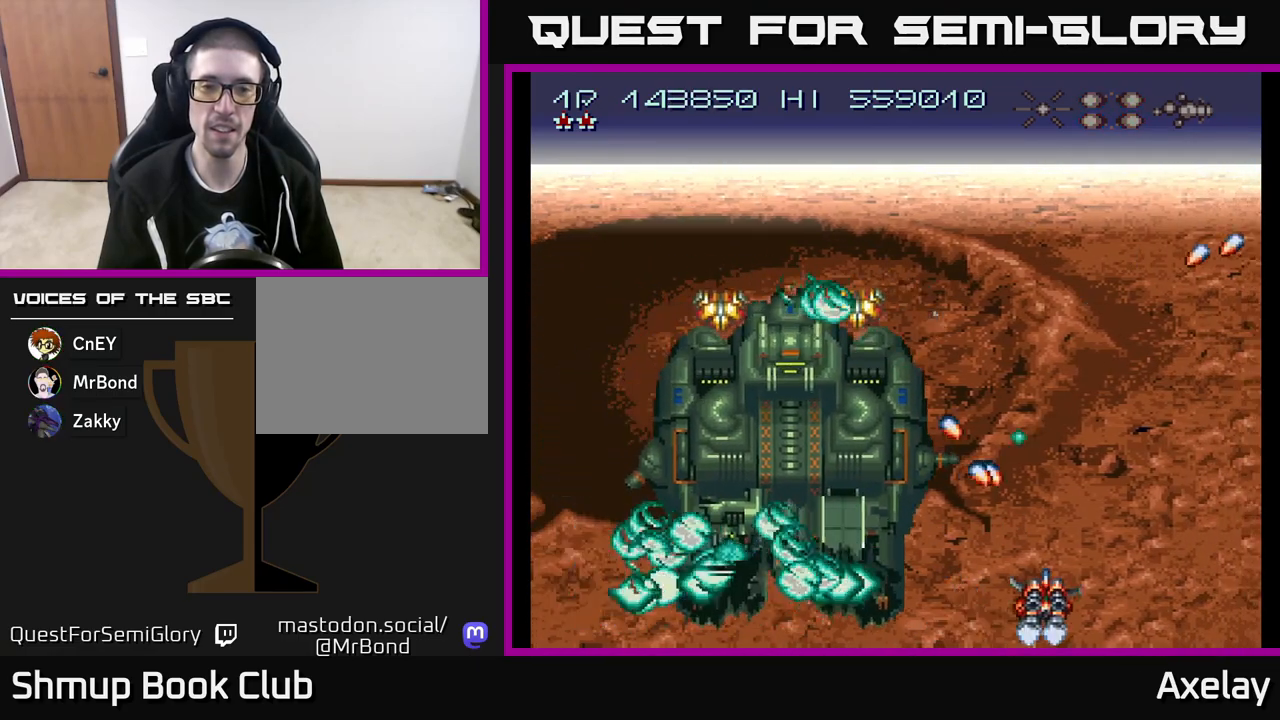
{"buttons": [], "right_stick": "center", "events": [[17, "DPAD_RIGHT", "up"], [50, "A", "up"], [83, "DPAD_RIGHT", "down"], [150, "A", "down"], [233, "A", "up"], [250, "DPAD_RIGHT", "up"], [367, "A", "down"], [383, "DPAD_RIGHT", "down"], [483, "A", "up"], [483, "DPAD_RIGHT", "up"]]}
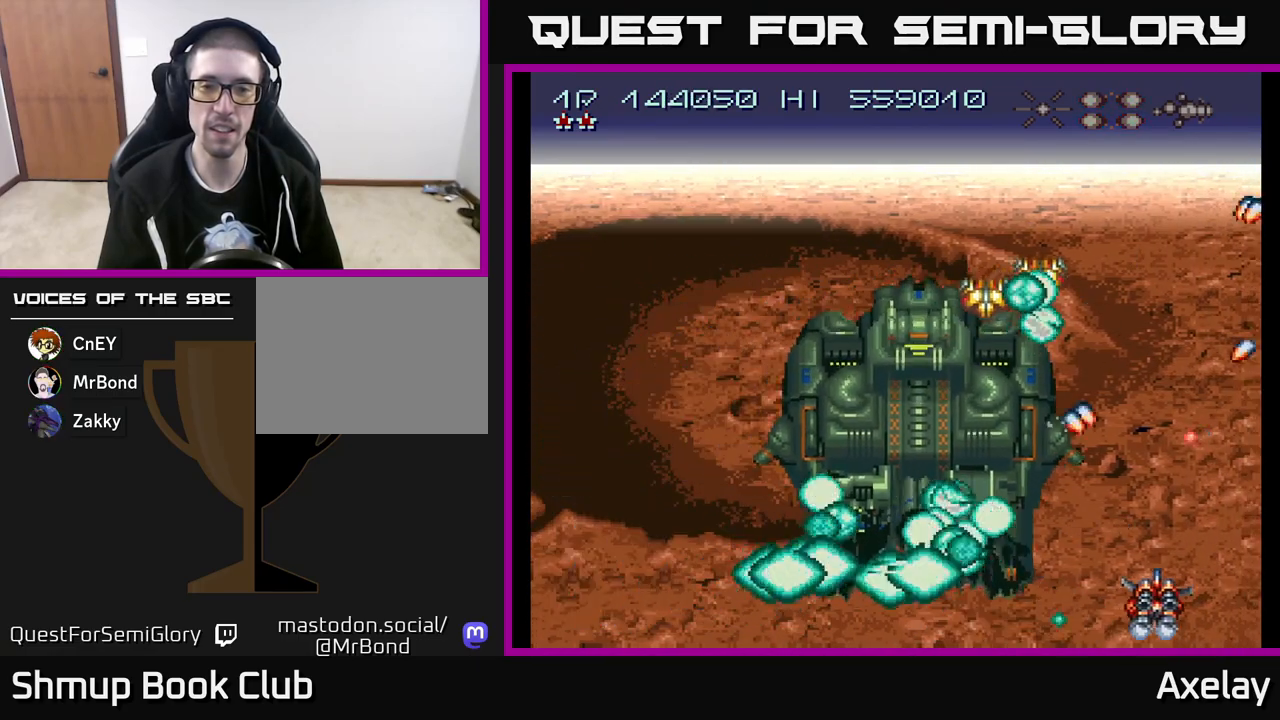
{"buttons": ["A", "DPAD_LEFT"], "right_stick": "center", "events": [[67, "DPAD_RIGHT", "down"], [83, "A", "down"], [217, "A", "up"], [283, "A", "down"], [317, "DPAD_RIGHT", "up"], [400, "DPAD_LEFT", "down"]]}
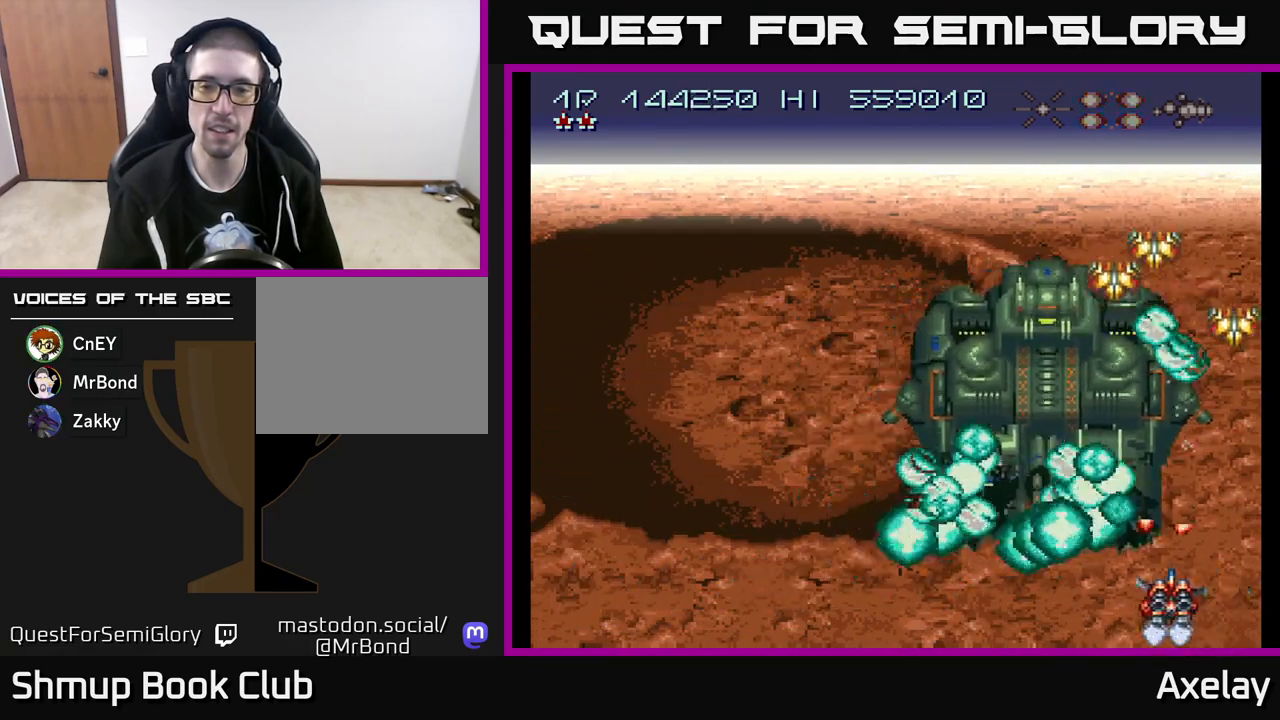
{"buttons": ["DPAD_LEFT"], "right_stick": "center", "events": [[200, "A", "up"]]}
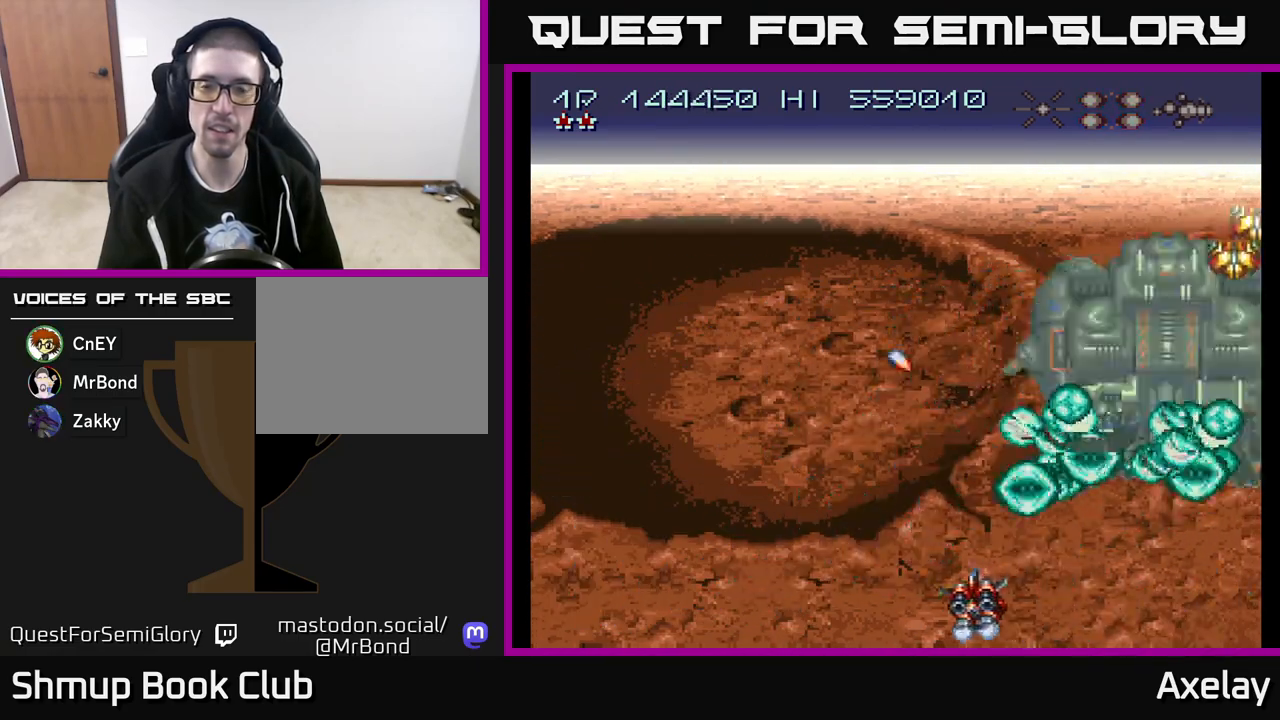
{"buttons": ["A"], "right_stick": "center"}
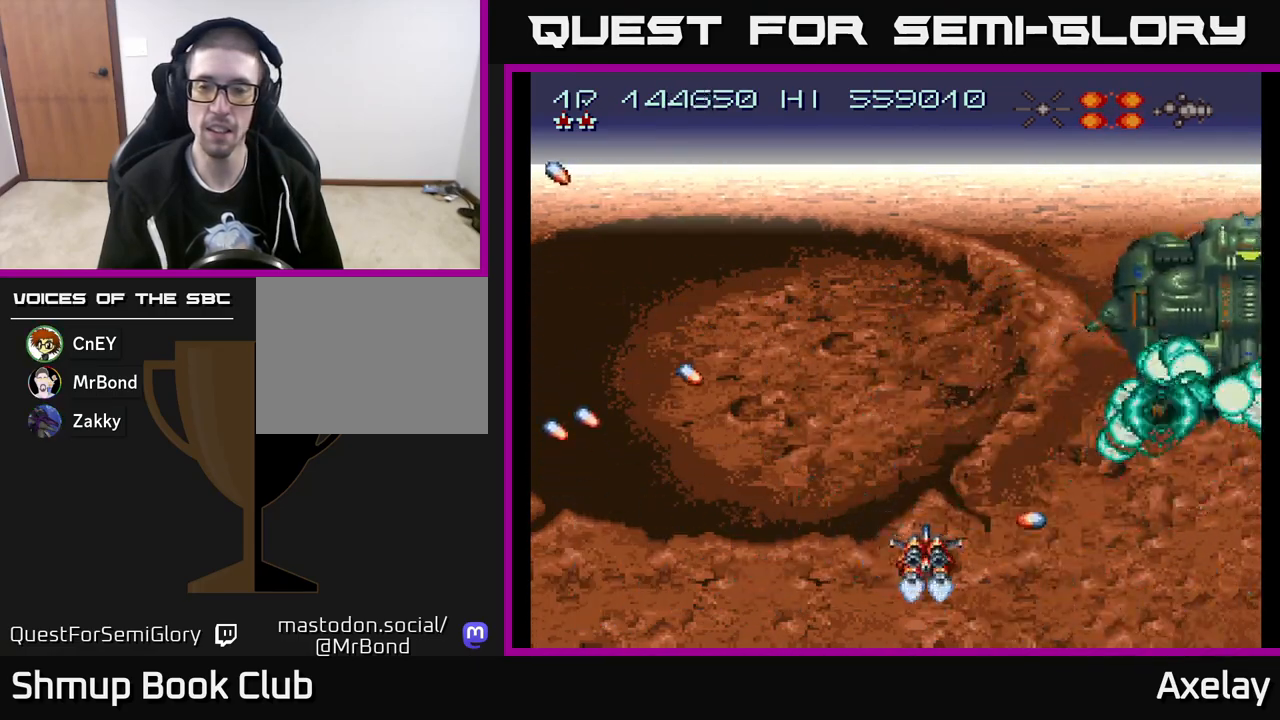
{"buttons": [], "right_stick": "center", "events": [[100, "A", "up"], [100, "DPAD_LEFT", "down"], [200, "DPAD_LEFT", "up"], [250, "A", "down"], [383, "A", "up"]]}
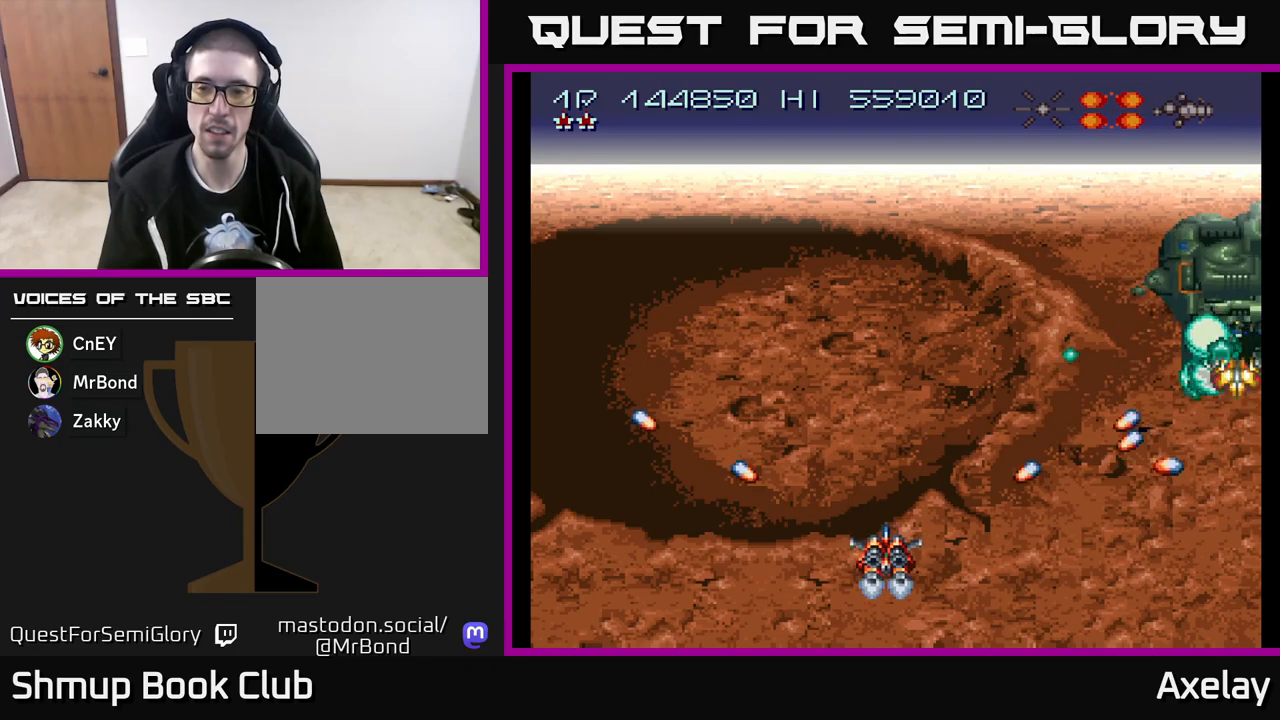
{"buttons": [], "right_stick": "center", "events": [[83, "A", "down"], [183, "DPAD_LEFT", "down"], [217, "A", "up"], [350, "A", "down"], [367, "DPAD_LEFT", "up"], [450, "A", "up"]]}
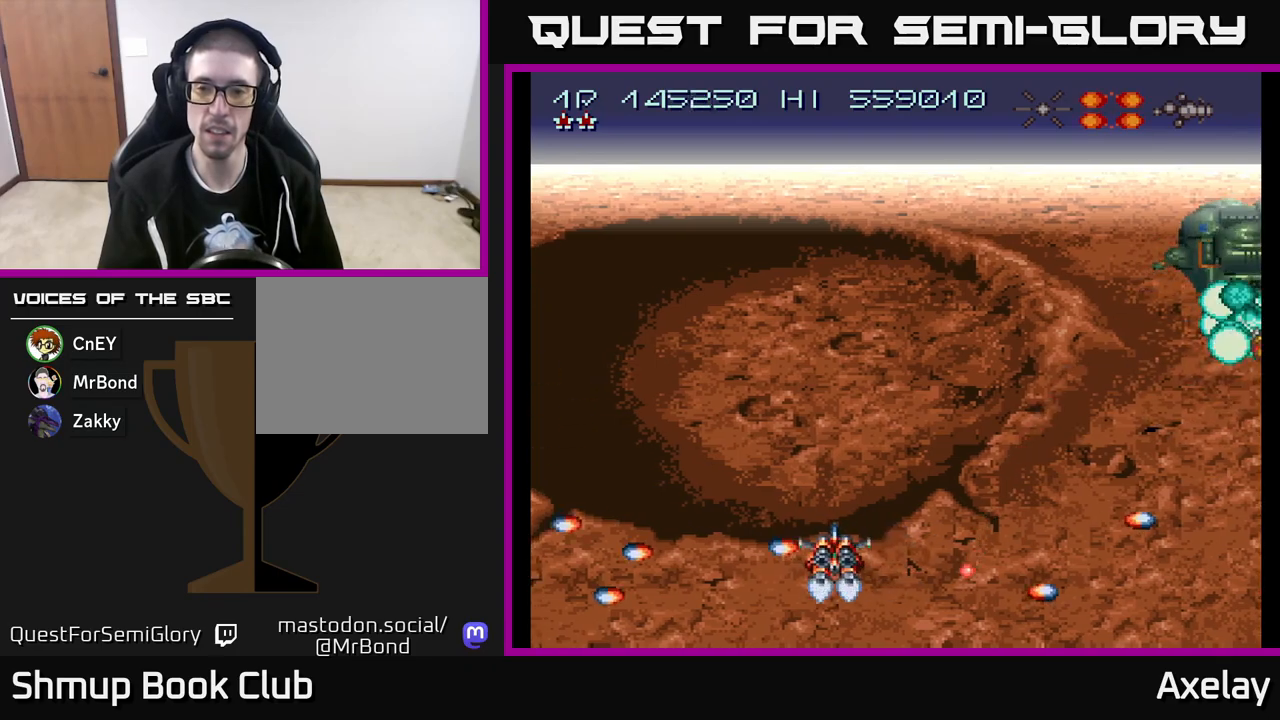
{"buttons": ["A"], "right_stick": "center", "events": [[33, "A", "down"], [300, "A", "up"], [400, "A", "down"]]}
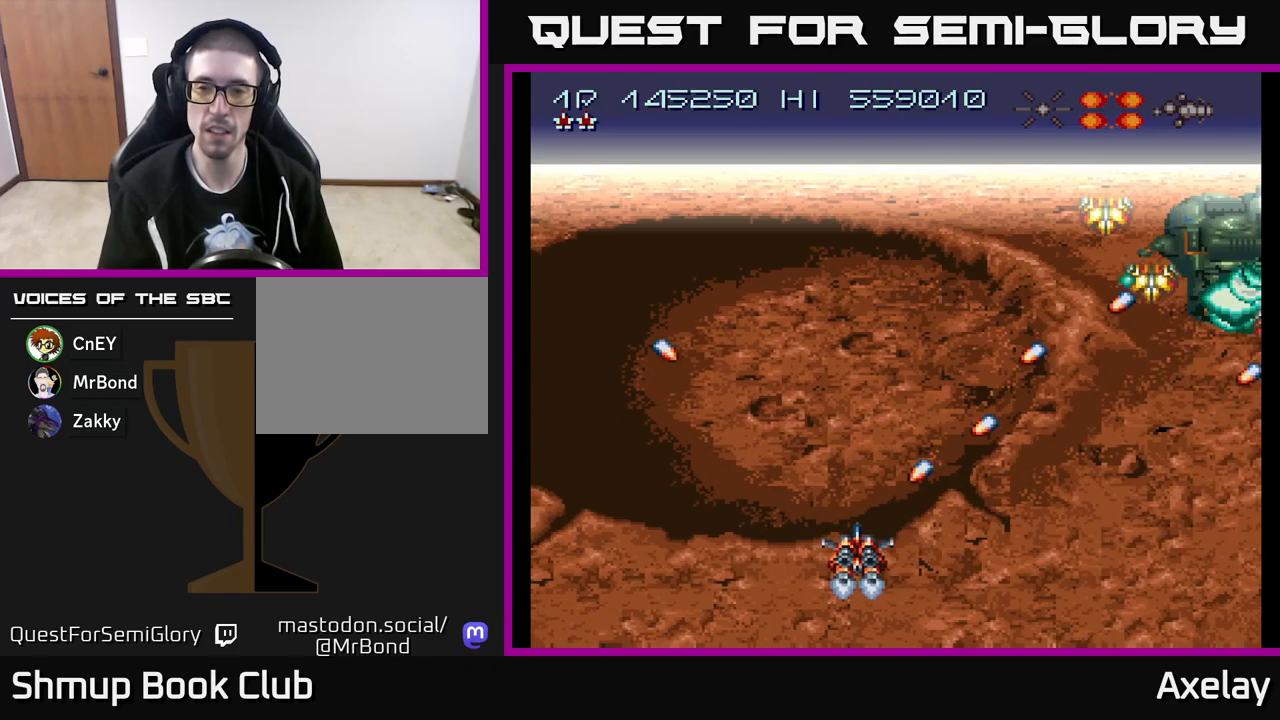
{"buttons": ["A", "DPAD_LEFT"], "right_stick": "center", "events": [[100, "A", "up"], [100, "DPAD_RIGHT", "down"], [233, "DPAD_RIGHT", "up"], [250, "A", "down"], [383, "A", "up"], [483, "A", "down"], [500, "DPAD_LEFT", "down"]]}
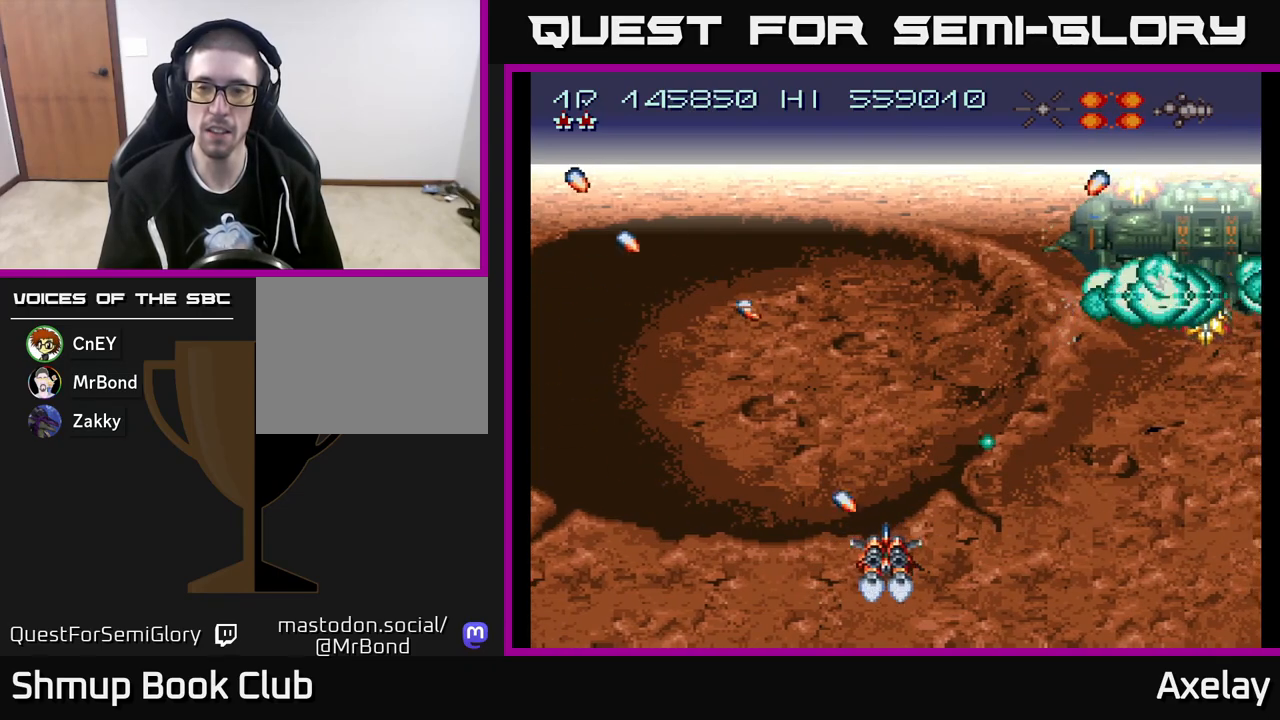
{"buttons": ["A"], "right_stick": "center", "events": [[133, "A", "up"], [300, "DPAD_LEFT", "up"], [383, "A", "down"]]}
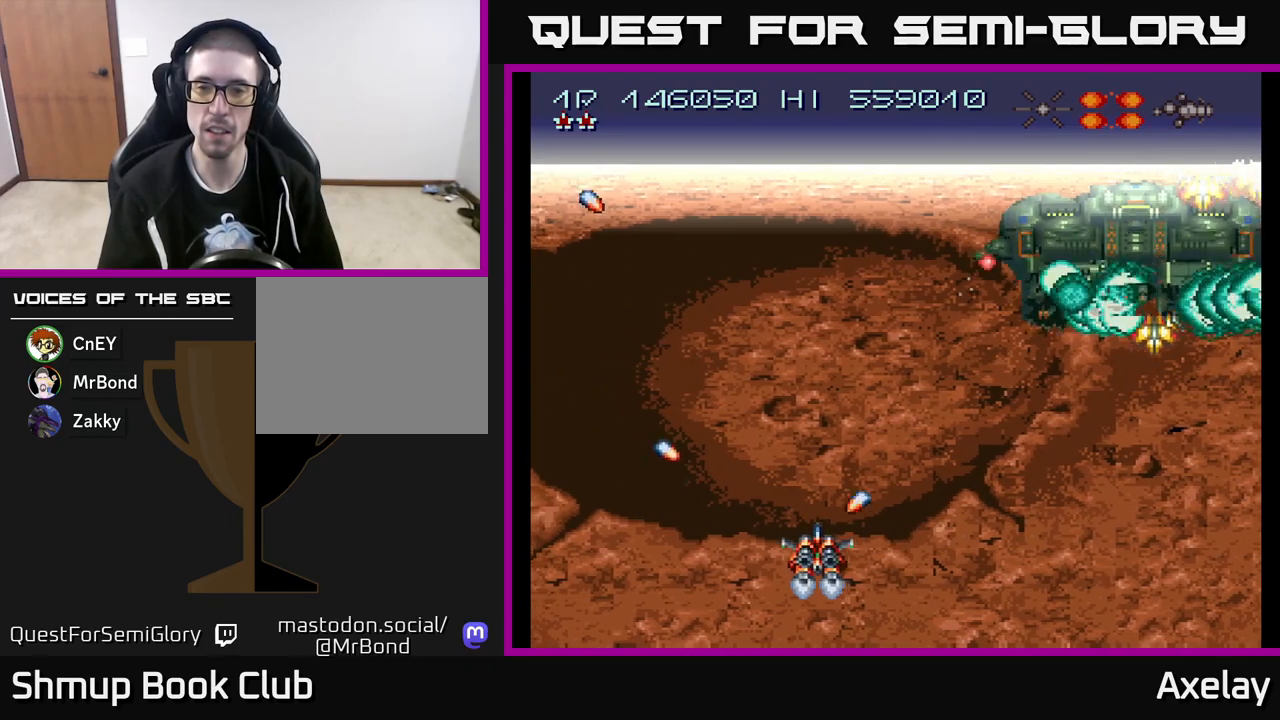
{"buttons": ["DPAD_RIGHT"], "right_stick": "center", "events": [[17, "A", "up"], [117, "A", "down"], [250, "A", "up"], [350, "A", "down"], [417, "DPAD_RIGHT", "down"], [500, "A", "up"]]}
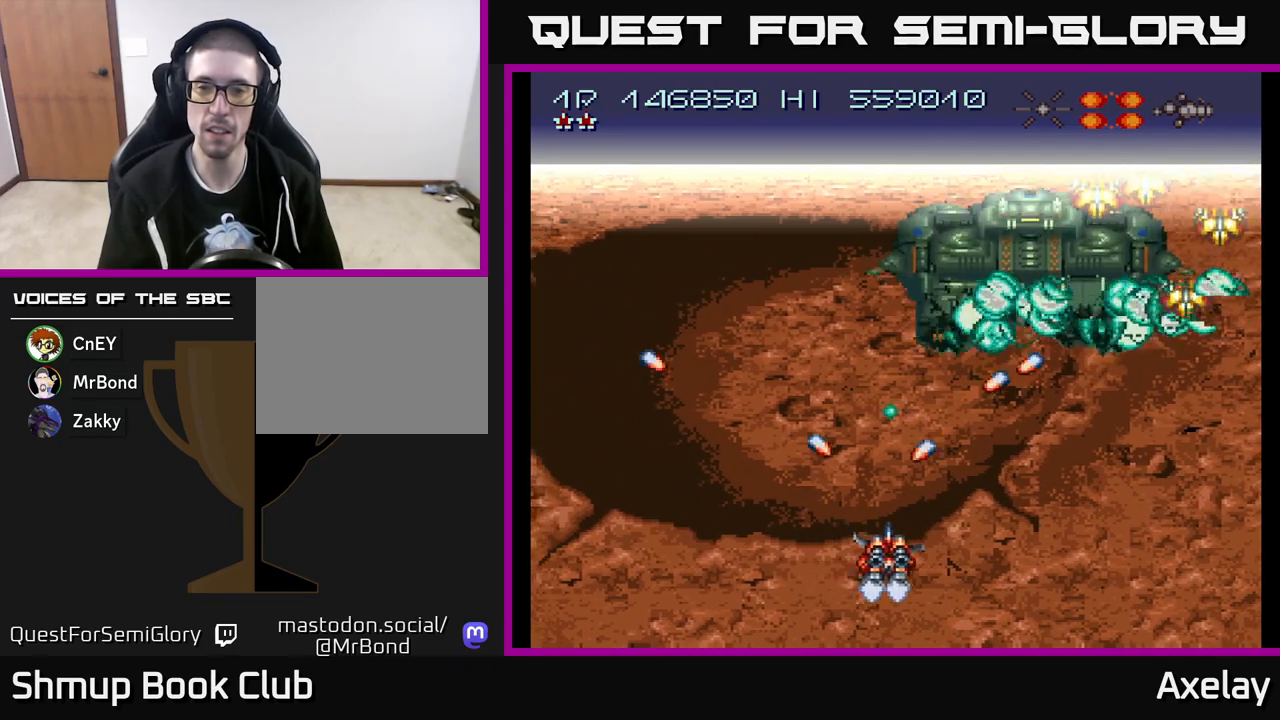
{"buttons": ["A", "X", "DPAD_LEFT"], "right_stick": "center", "events": [[83, "A", "down"], [250, "X", "down"], [367, "DPAD_DOWN", "down"], [367, "DPAD_RIGHT", "up"], [400, "DPAD_LEFT", "down"], [417, "DPAD_DOWN", "up"]]}
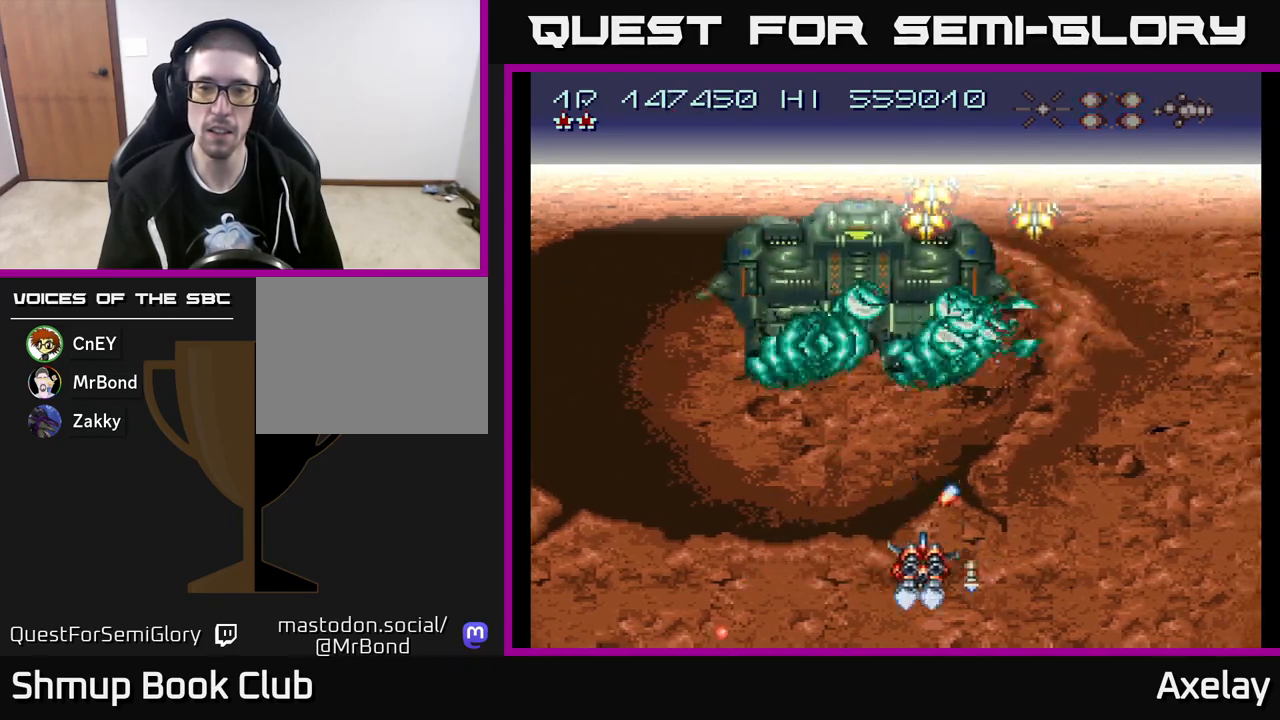
{"buttons": ["A", "DPAD_DOWN", "DPAD_RIGHT"], "right_stick": "center", "events": [[33, "DPAD_LEFT", "up"], [50, "X", "up"], [67, "A", "up"], [67, "DPAD_RIGHT", "down"], [133, "DPAD_DOWN", "down"], [167, "A", "down"], [167, "DPAD_RIGHT", "up"], [200, "DPAD_LEFT", "down"], [217, "DPAD_DOWN", "up"], [300, "A", "up"], [300, "DPAD_LEFT", "up"], [333, "DPAD_DOWN", "down"], [333, "DPAD_RIGHT", "down"], [450, "A", "down"]]}
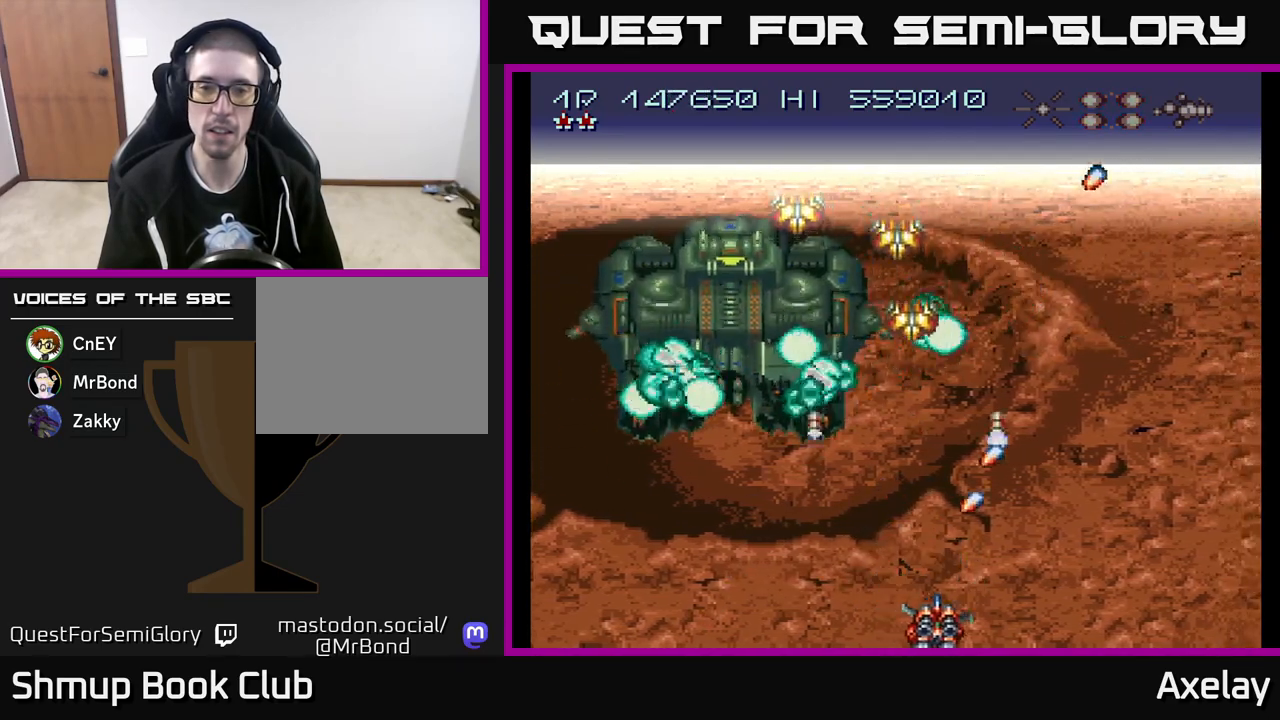
{"buttons": [], "right_stick": "center", "events": [[17, "DPAD_DOWN", "up"], [83, "A", "up"], [133, "DPAD_RIGHT", "up"], [267, "A", "down"], [300, "DPAD_RIGHT", "down"], [383, "A", "up"], [400, "DPAD_RIGHT", "up"]]}
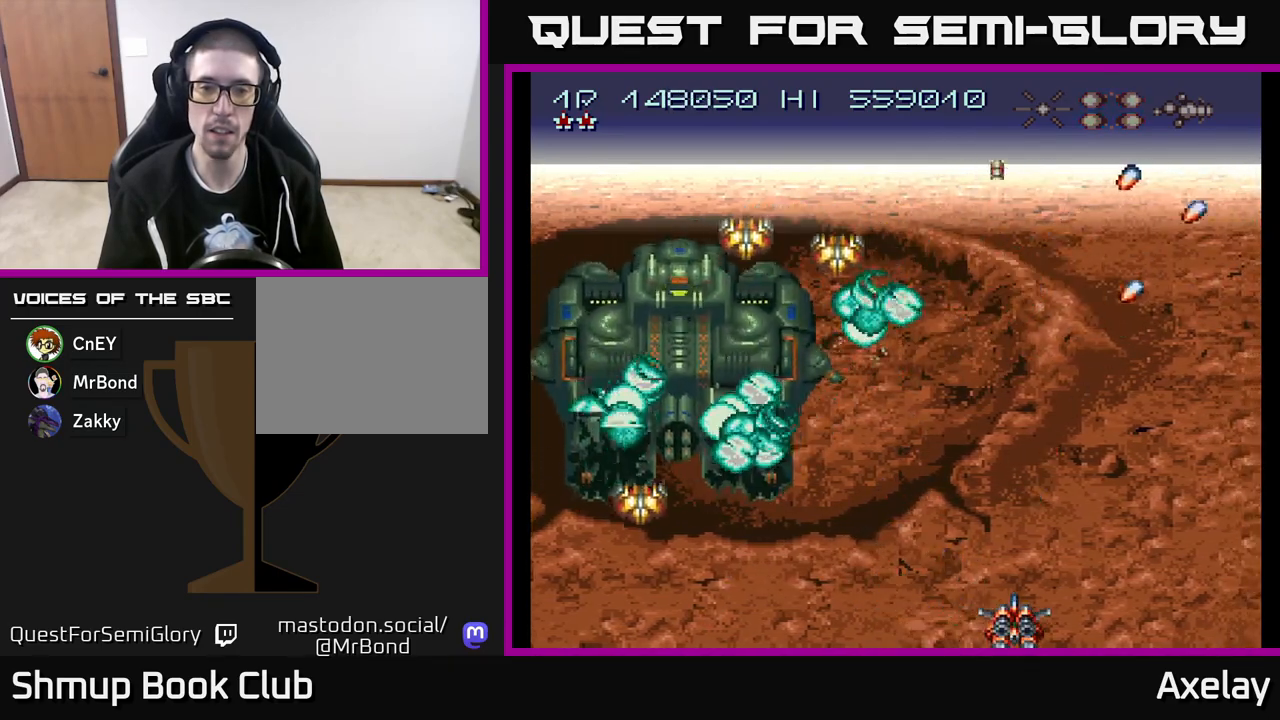
{"buttons": ["DPAD_RIGHT"], "right_stick": "center", "events": [[50, "A", "down"], [167, "A", "up"], [333, "A", "down"], [450, "A", "up"], [483, "DPAD_RIGHT", "down"]]}
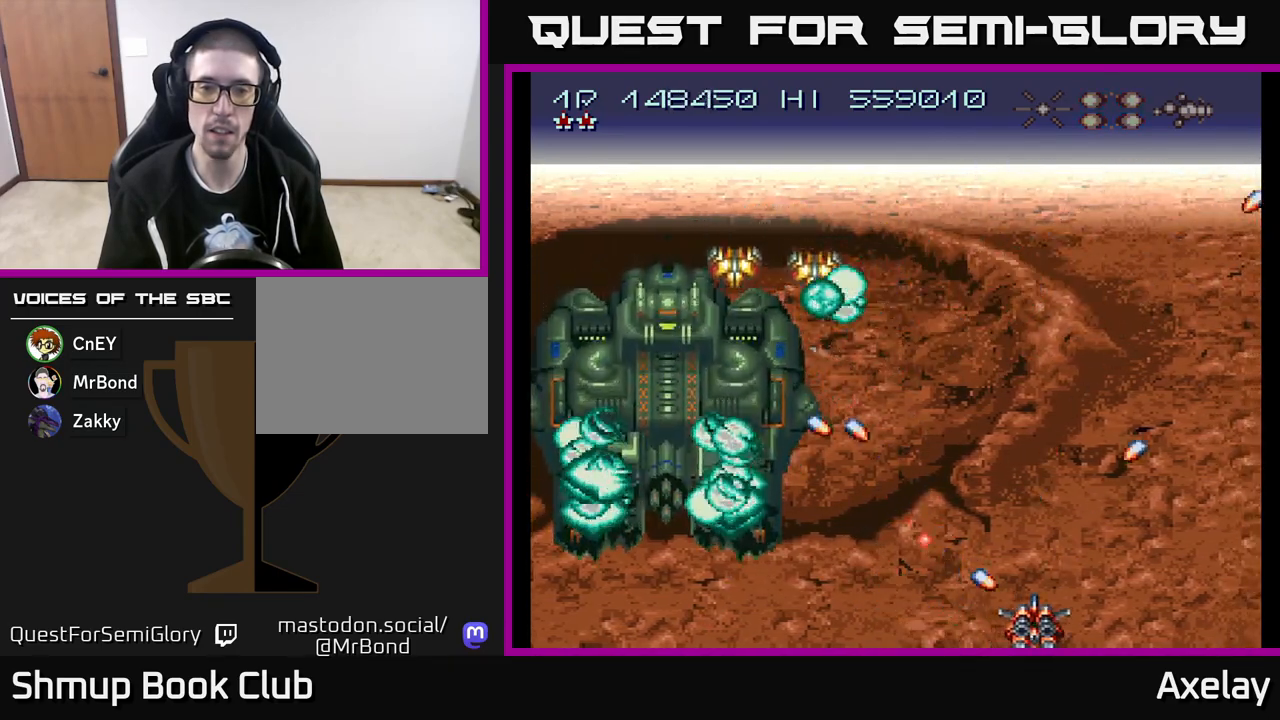
{"buttons": ["A", "DPAD_UP"], "right_stick": "center", "events": [[33, "A", "down"], [183, "A", "up"], [233, "DPAD_RIGHT", "up"], [250, "DPAD_UP", "down"], [283, "DPAD_LEFT", "down"], [367, "A", "down"], [400, "DPAD_LEFT", "up"]]}
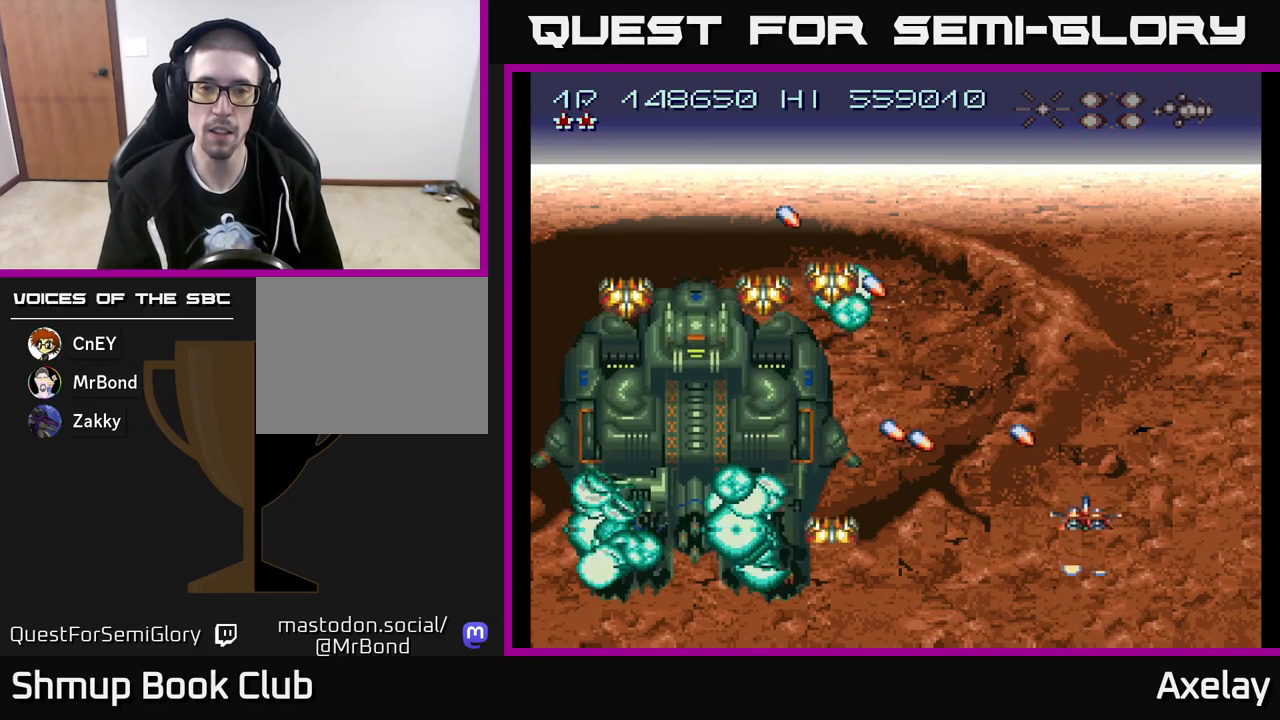
{"buttons": ["A", "DPAD_RIGHT"], "right_stick": "center", "events": [[17, "A", "up"], [50, "DPAD_RIGHT", "down"], [67, "DPAD_UP", "up"], [133, "DPAD_RIGHT", "up"], [217, "A", "down"], [217, "DPAD_UP", "down"], [283, "DPAD_RIGHT", "down"], [283, "DPAD_UP", "up"], [367, "A", "up"], [450, "A", "down"]]}
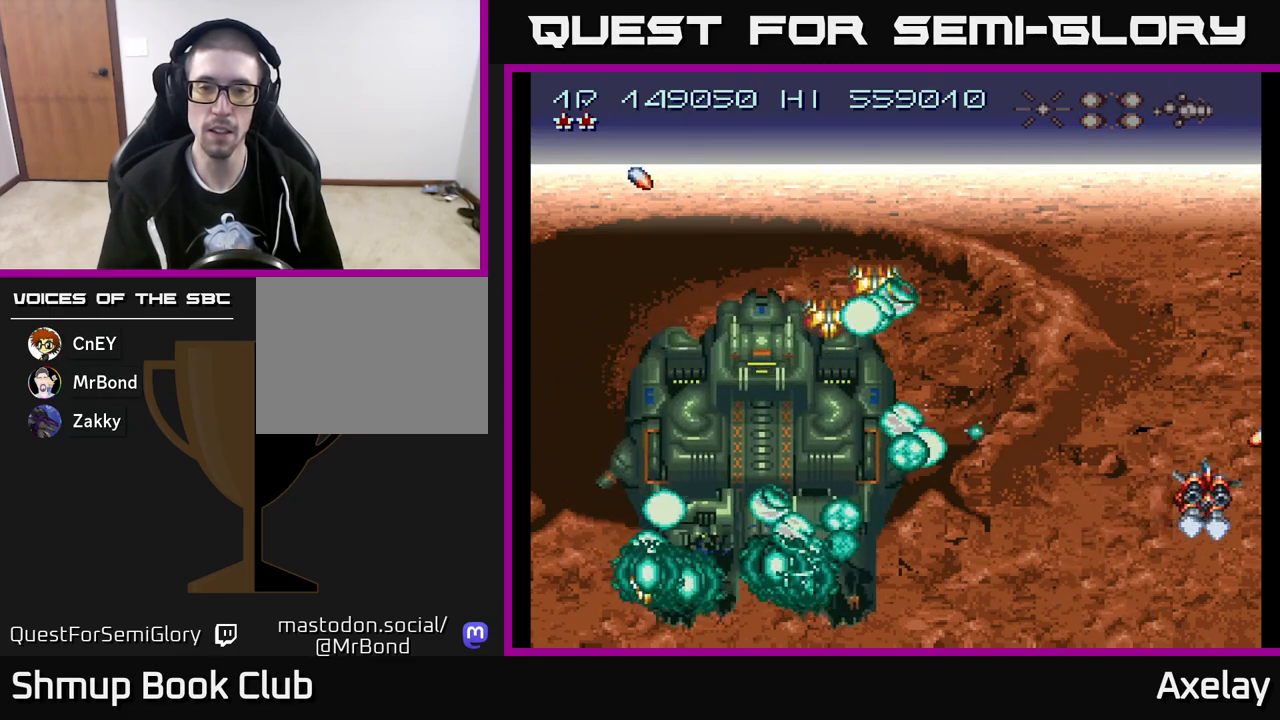
{"buttons": ["A"], "right_stick": "center", "events": [[83, "A", "up"], [117, "DPAD_DOWN", "down"], [133, "DPAD_RIGHT", "up"], [200, "A", "down"], [283, "DPAD_RIGHT", "down"], [317, "DPAD_DOWN", "up"], [333, "DPAD_RIGHT", "up"], [350, "A", "up"], [383, "DPAD_UP", "down"], [433, "A", "down"], [450, "DPAD_UP", "up"]]}
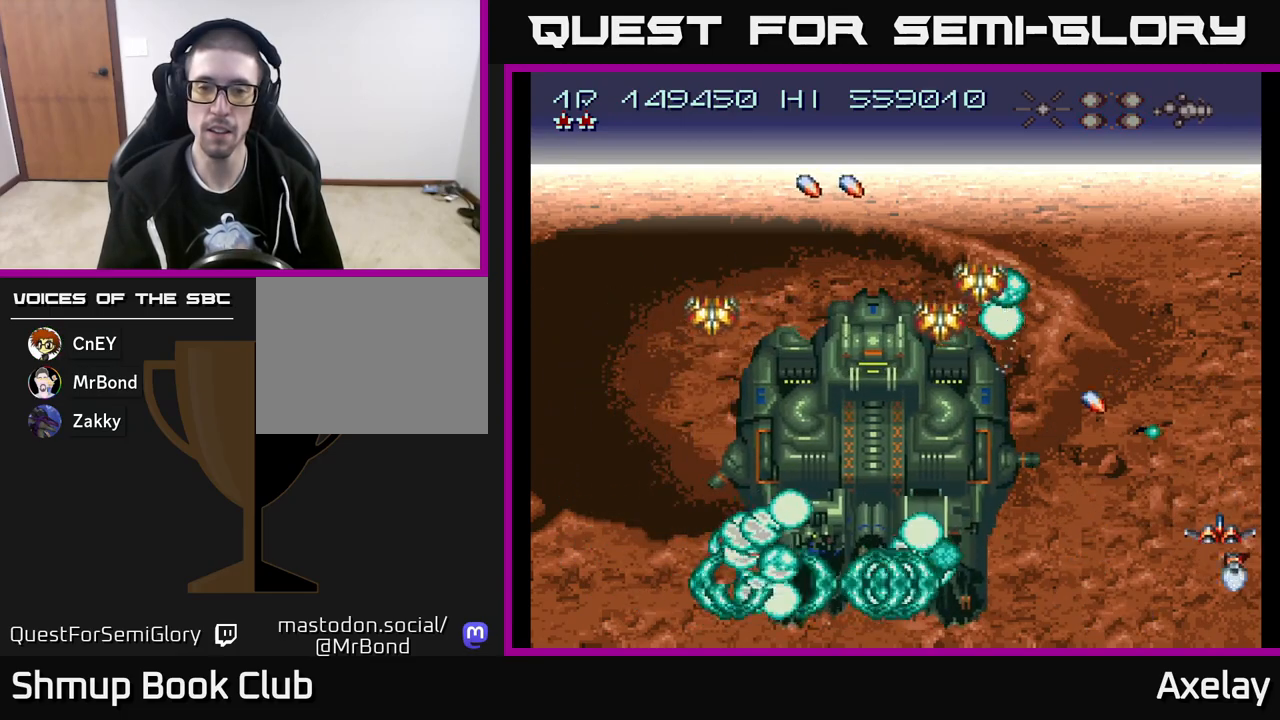
{"buttons": ["A", "X", "DPAD_DOWN", "DPAD_RIGHT"], "right_stick": "center", "events": [[50, "DPAD_DOWN", "down"], [50, "DPAD_RIGHT", "down"], [67, "A", "up"], [100, "DPAD_DOWN", "up"], [167, "A", "down"], [183, "DPAD_RIGHT", "up"], [250, "DPAD_DOWN", "down"], [317, "A", "up"], [350, "A", "down"], [400, "X", "down"], [467, "DPAD_RIGHT", "down"]]}
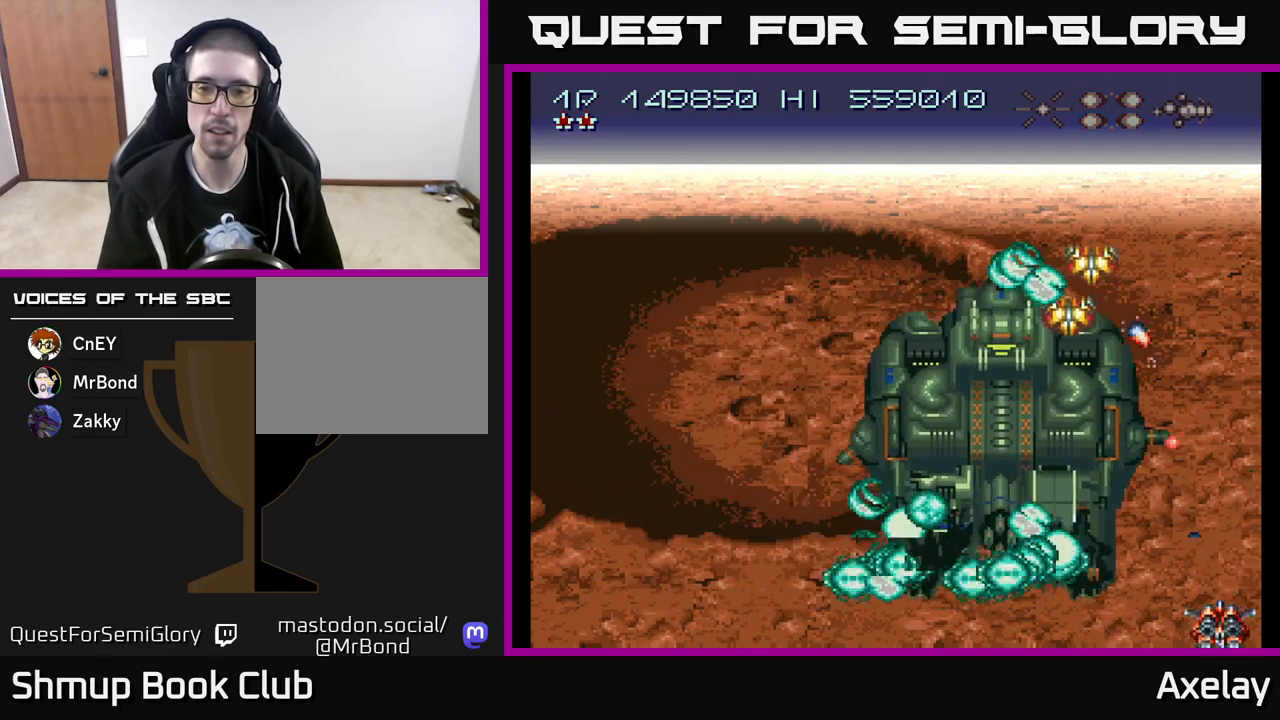
{"buttons": ["A", "DPAD_LEFT"], "right_stick": "center", "events": [[83, "DPAD_RIGHT", "up"], [117, "DPAD_LEFT", "down"], [167, "DPAD_DOWN", "up"], [483, "X", "up"]]}
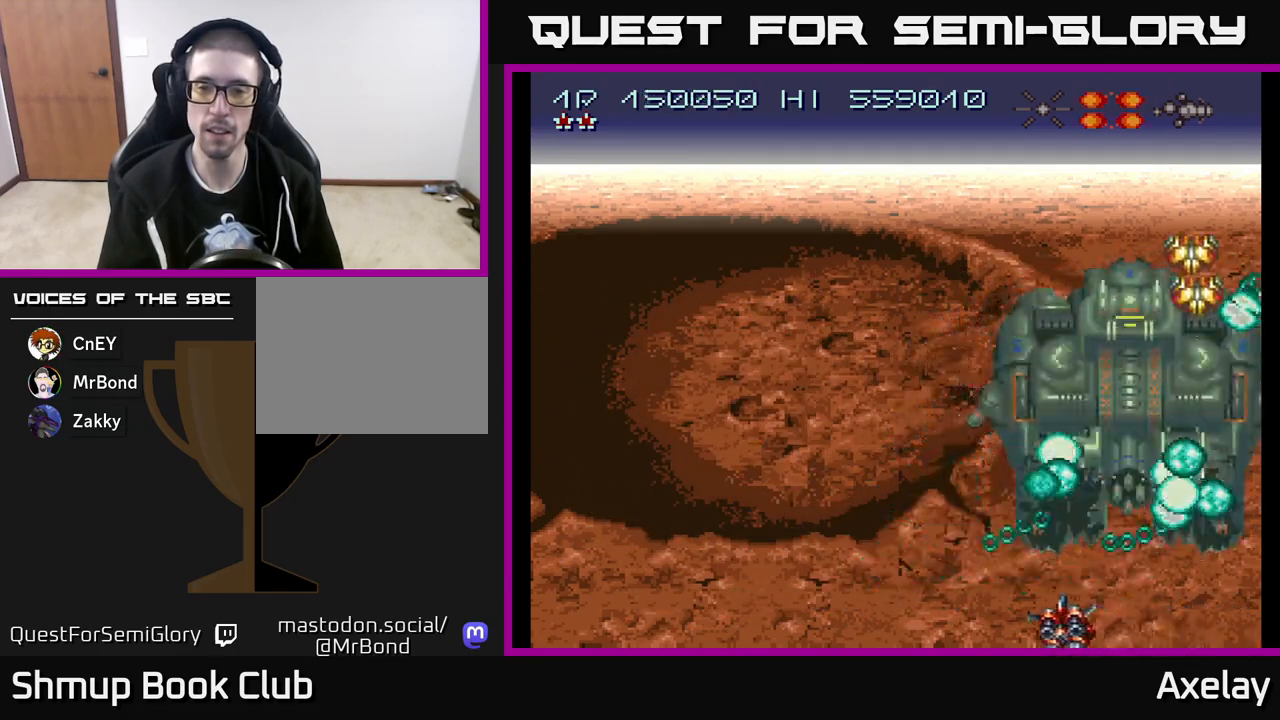
{"buttons": ["A", "DPAD_UP", "DPAD_LEFT"], "right_stick": "center", "events": [[33, "A", "up"], [233, "DPAD_UP", "down"], [333, "A", "down"]]}
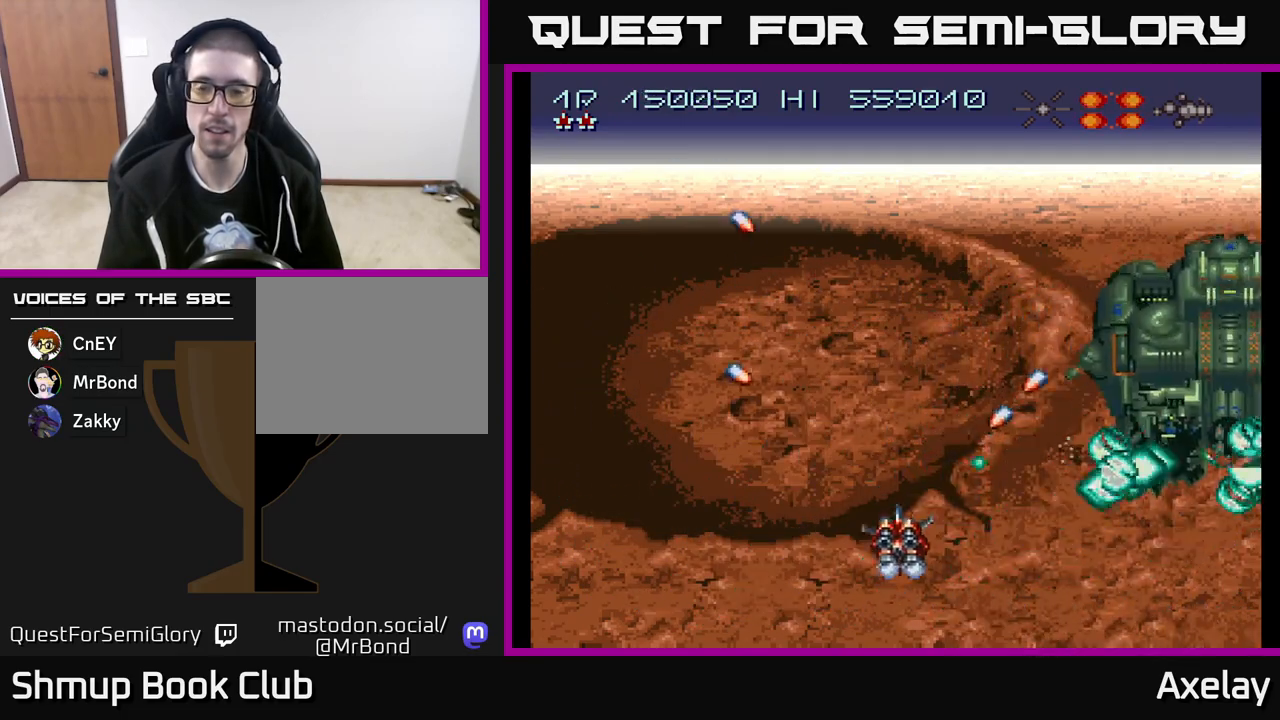
{"buttons": ["A", "DPAD_LEFT"], "right_stick": "center", "events": [[217, "A", "up"], [300, "DPAD_UP", "up"], [417, "A", "down"]]}
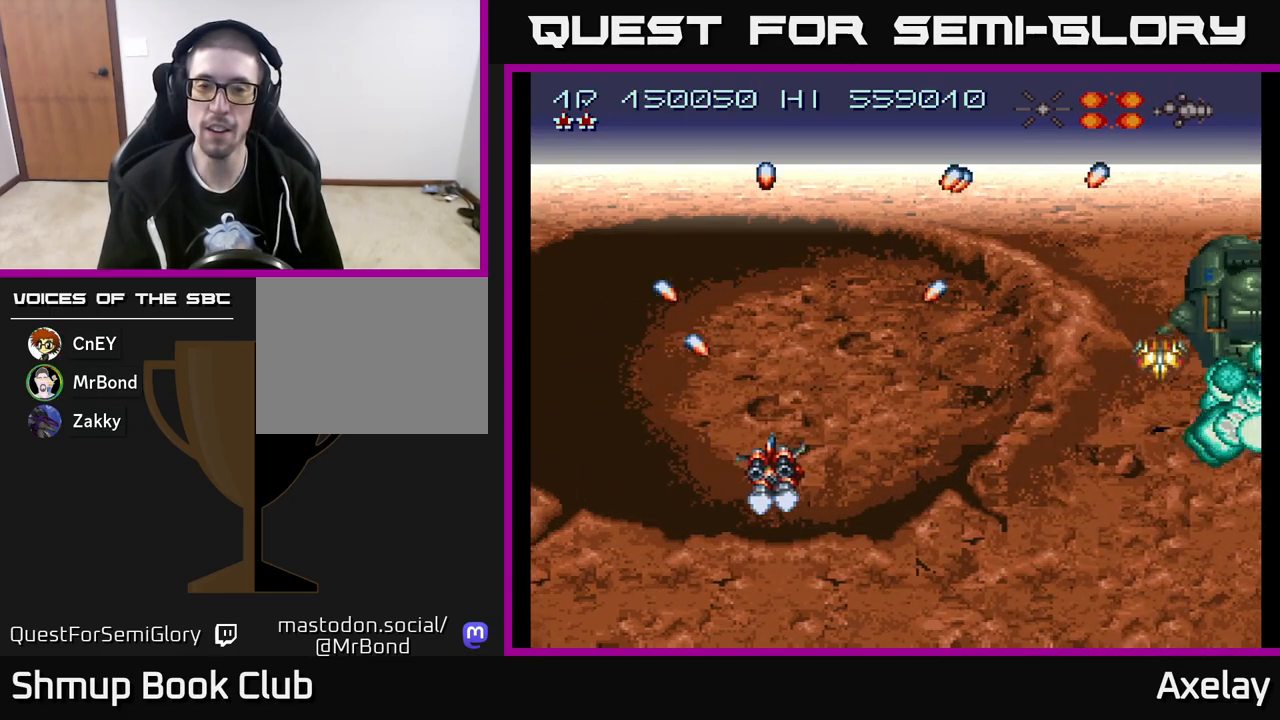
{"buttons": ["A"], "right_stick": "center", "events": [[83, "A", "up"], [133, "DPAD_UP", "down"], [200, "DPAD_LEFT", "up"], [250, "DPAD_UP", "up"], [267, "DPAD_RIGHT", "down"], [350, "DPAD_DOWN", "down"], [467, "DPAD_RIGHT", "up"], [483, "A", "down"], [483, "DPAD_DOWN", "up"]]}